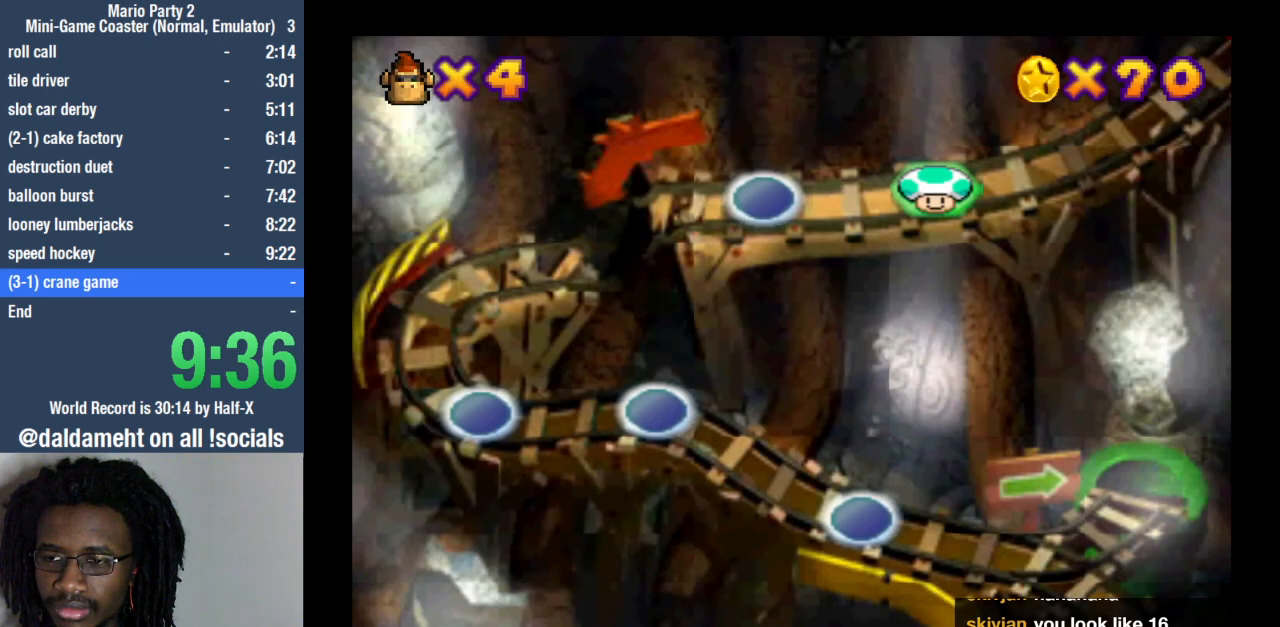
Gameplay with a controller (PlayStation layout); each line is a JSON object with the inputs held at the frame after it. "events" lists button and stick changes between this image and that frame as [ms after this image, input, new state], when the widget could be followed in between. Not read: L3 R3.
{"buttons": [], "left_stick": "center", "right_stick": "center", "events": [[367, "SQUARE", "down"], [467, "SQUARE", "up"]]}
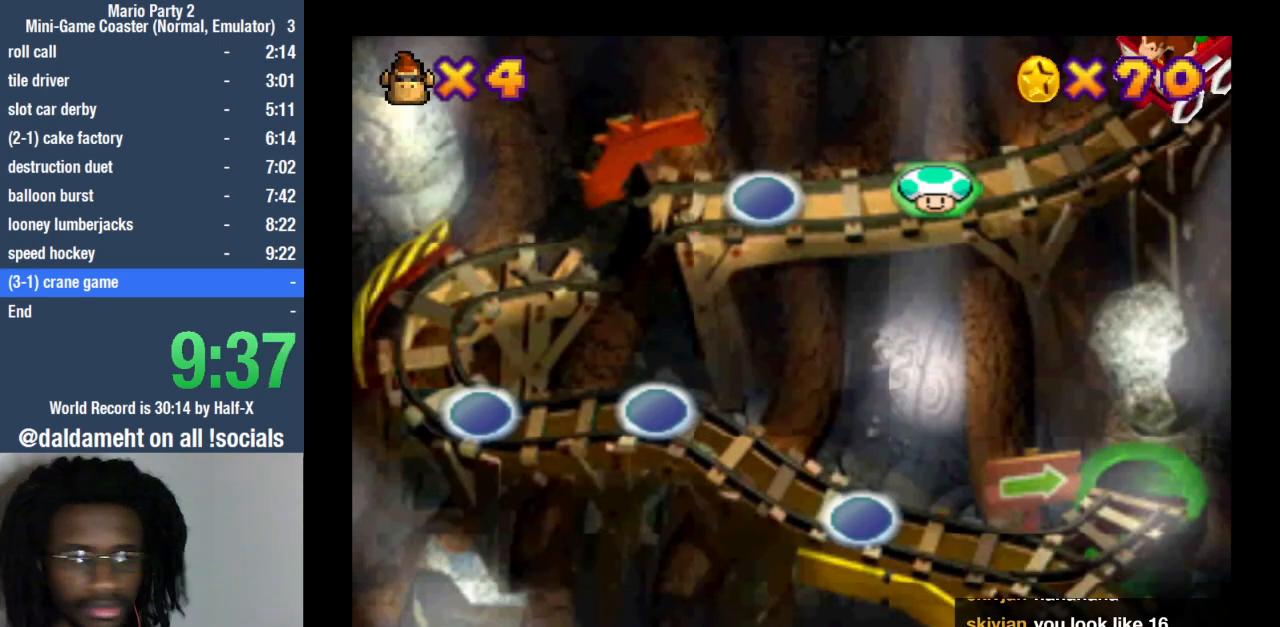
{"buttons": [], "left_stick": "center", "right_stick": "center", "events": []}
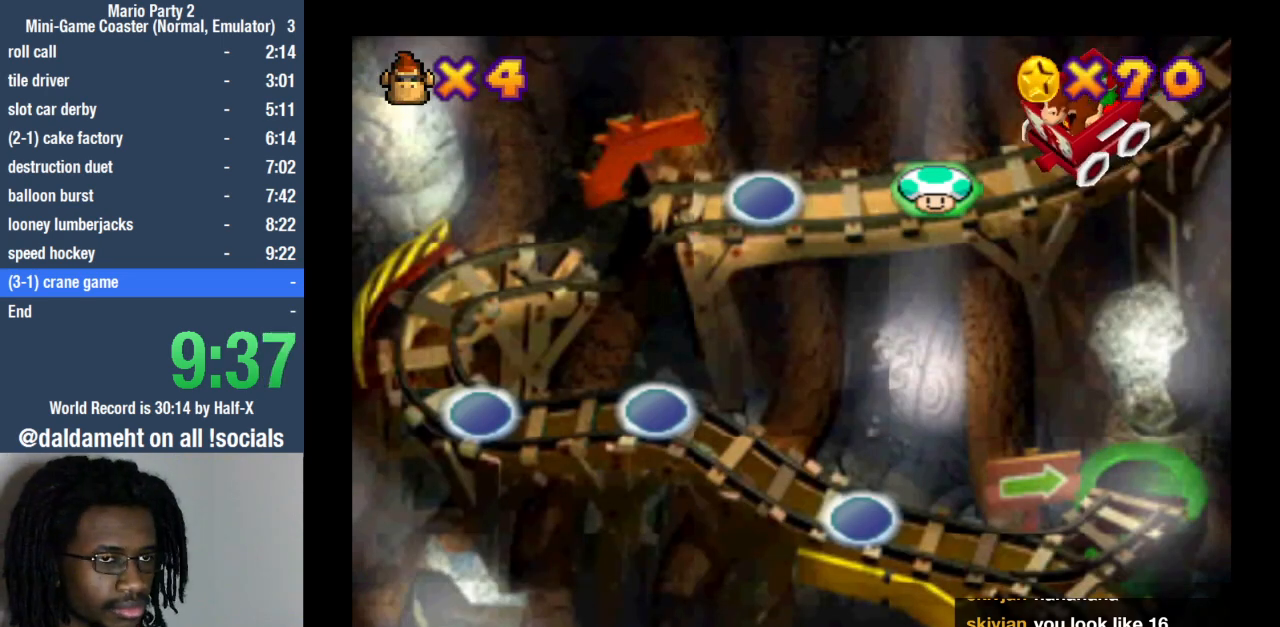
{"buttons": [], "left_stick": "center", "right_stick": "center", "events": []}
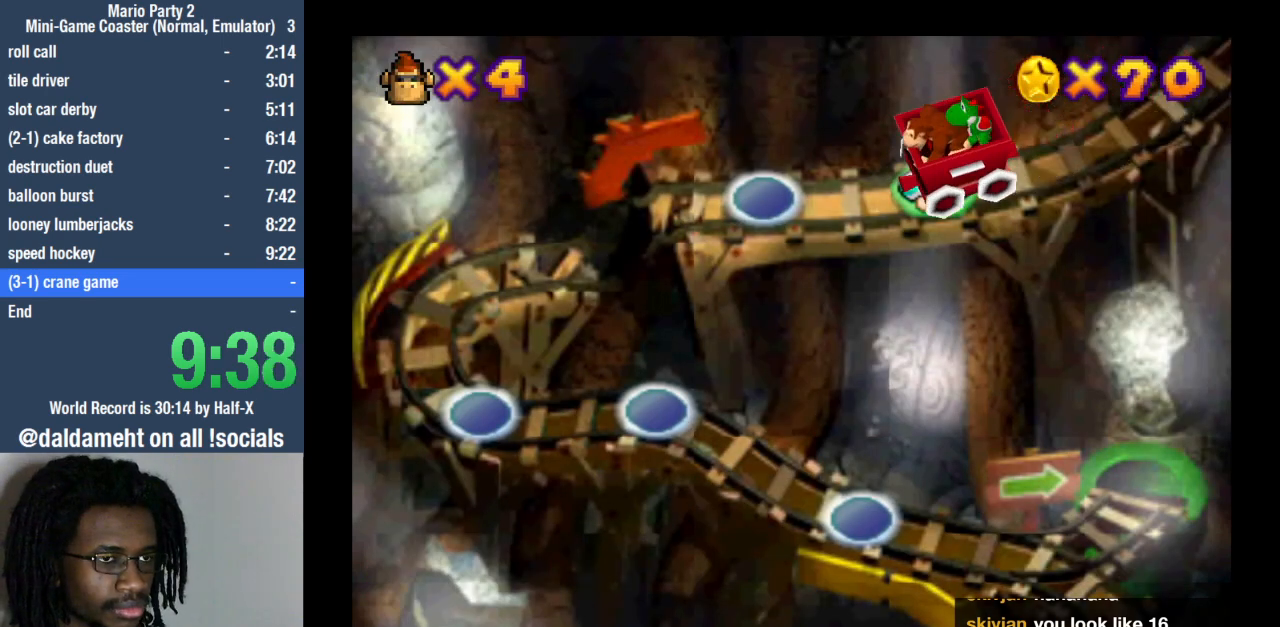
{"buttons": [], "left_stick": "right", "right_stick": "center", "events": [[467, "left_stick", "right"]]}
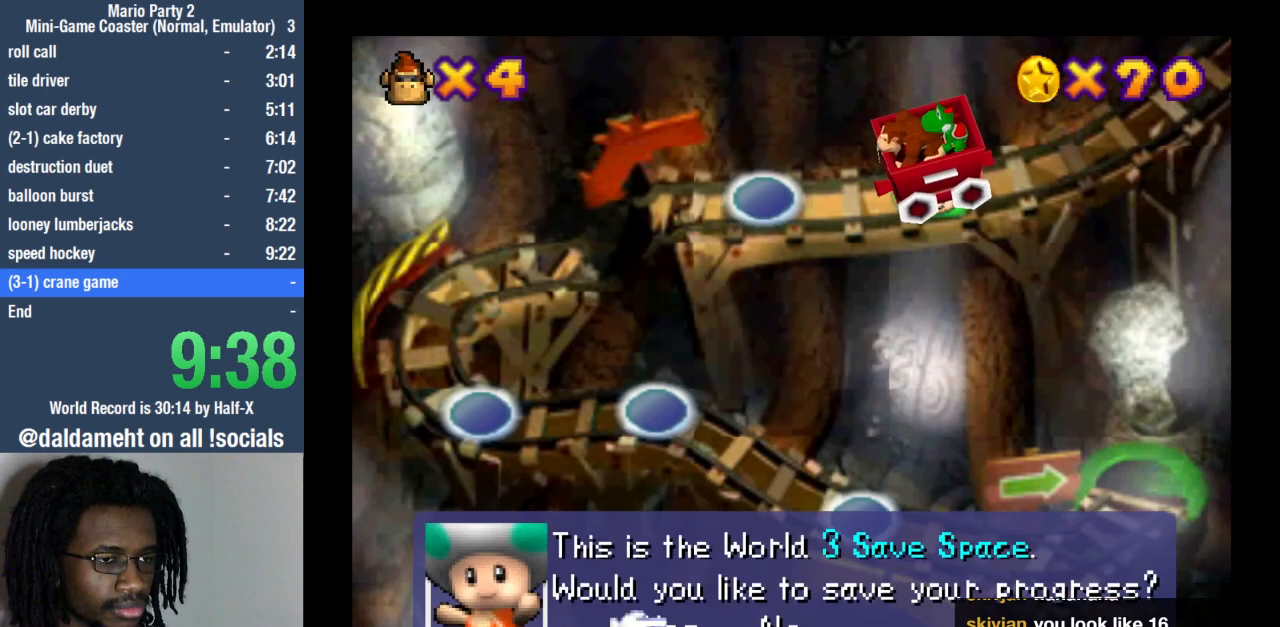
{"buttons": ["SQUARE"], "left_stick": "center", "right_stick": "center", "events": [[133, "left_stick", "center"], [167, "SQUARE", "down"], [233, "SQUARE", "up"], [333, "SQUARE", "down"], [400, "SQUARE", "up"], [500, "SQUARE", "down"]]}
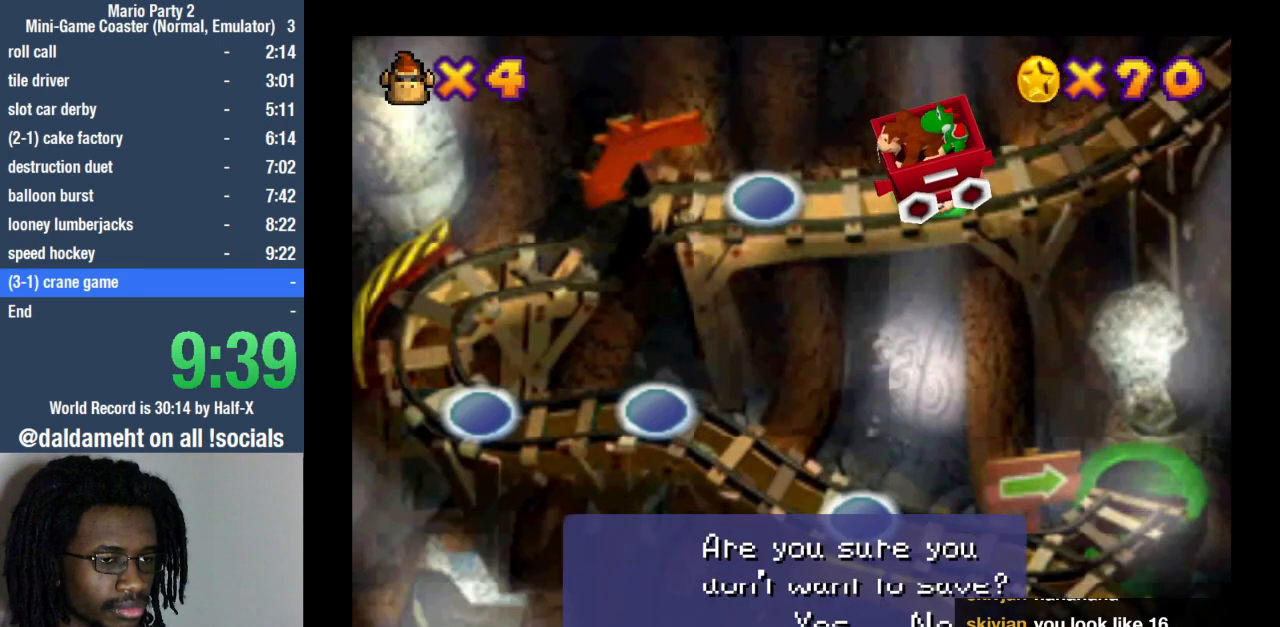
{"buttons": ["SQUARE"], "left_stick": "center", "right_stick": "center", "events": [[67, "SQUARE", "up"], [267, "SQUARE", "down"], [367, "SQUARE", "up"], [467, "SQUARE", "down"]]}
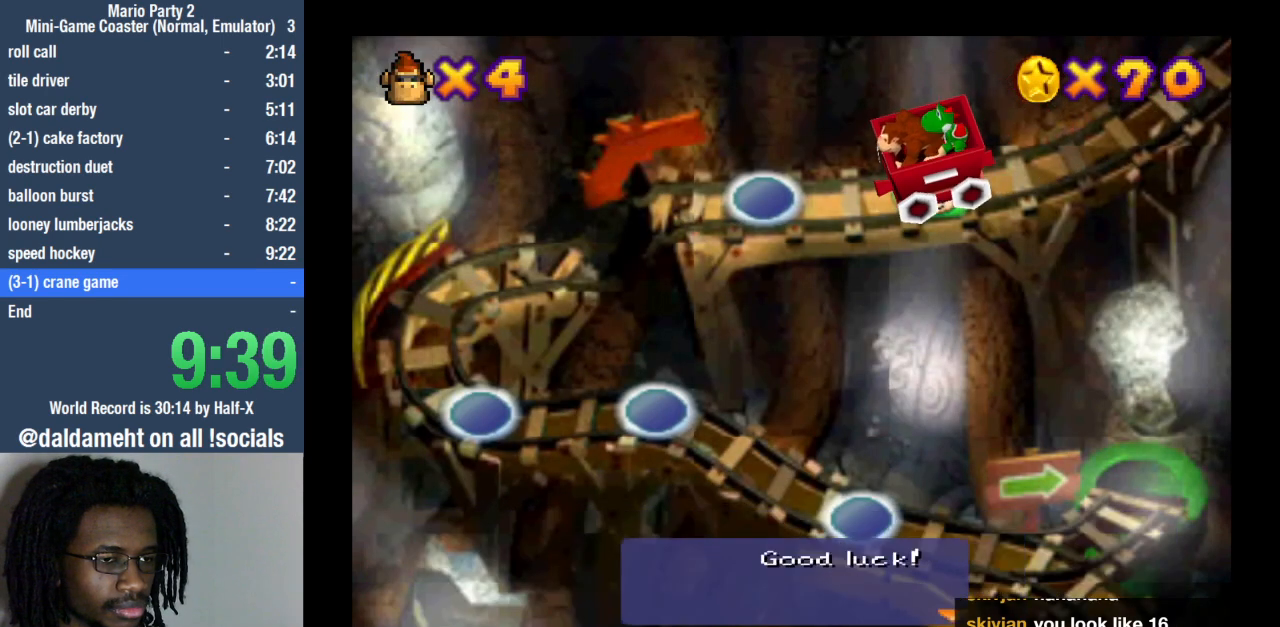
{"buttons": ["SQUARE"], "left_stick": "center", "right_stick": "center", "events": [[33, "SQUARE", "up"], [133, "SQUARE", "down"], [200, "SQUARE", "up"], [300, "SQUARE", "down"], [367, "SQUARE", "up"], [467, "SQUARE", "down"]]}
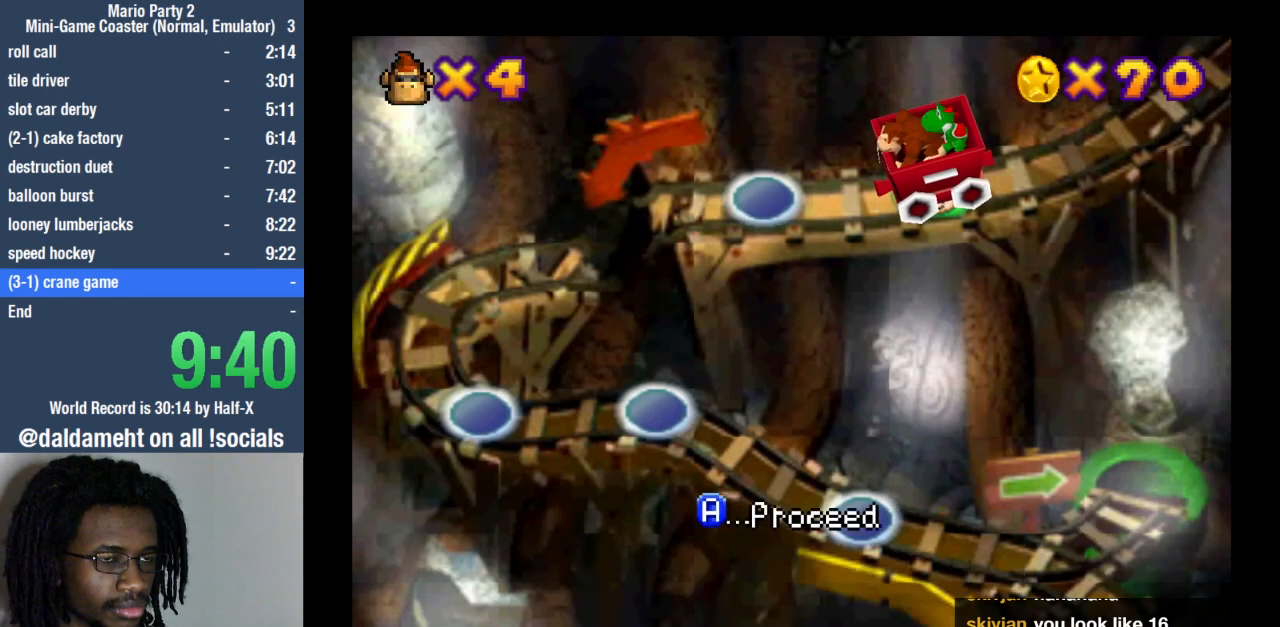
{"buttons": [], "left_stick": "center", "right_stick": "center", "events": [[33, "SQUARE", "up"], [100, "SQUARE", "down"], [167, "SQUARE", "up"], [267, "SQUARE", "down"], [300, "SQUARE", "up"], [400, "SQUARE", "down"], [467, "SQUARE", "up"]]}
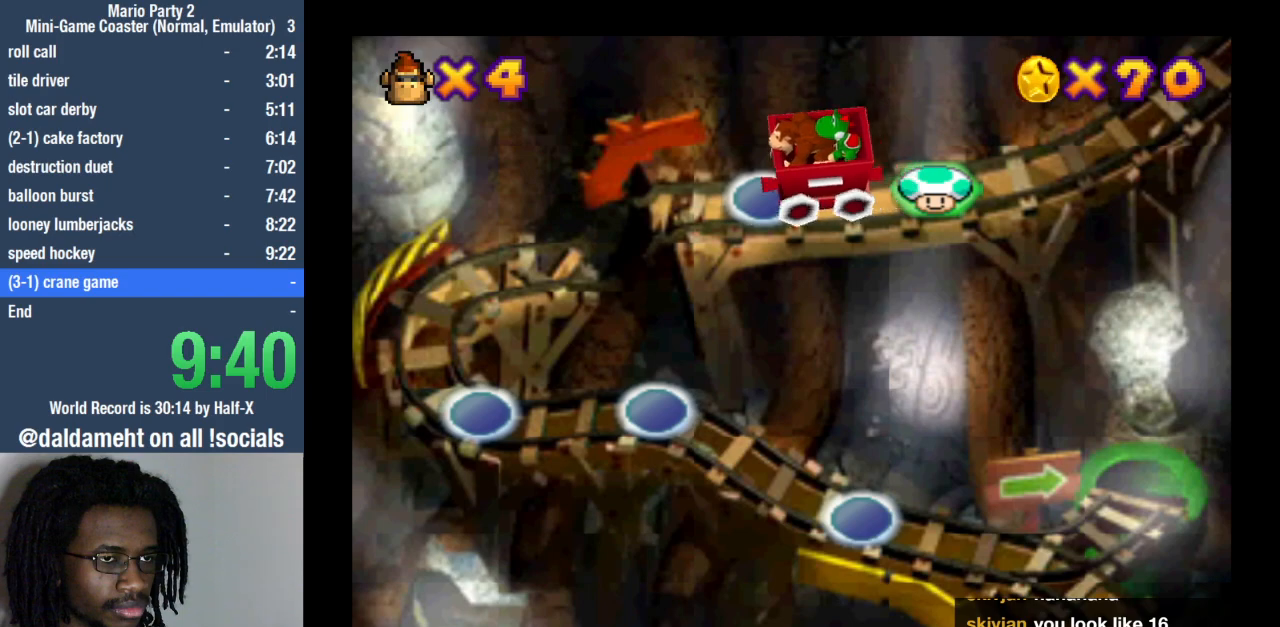
{"buttons": ["SQUARE"], "left_stick": "center", "right_stick": "center", "events": [[167, "SQUARE", "down"], [233, "SQUARE", "up"], [333, "SQUARE", "down"], [400, "SQUARE", "up"], [500, "SQUARE", "down"]]}
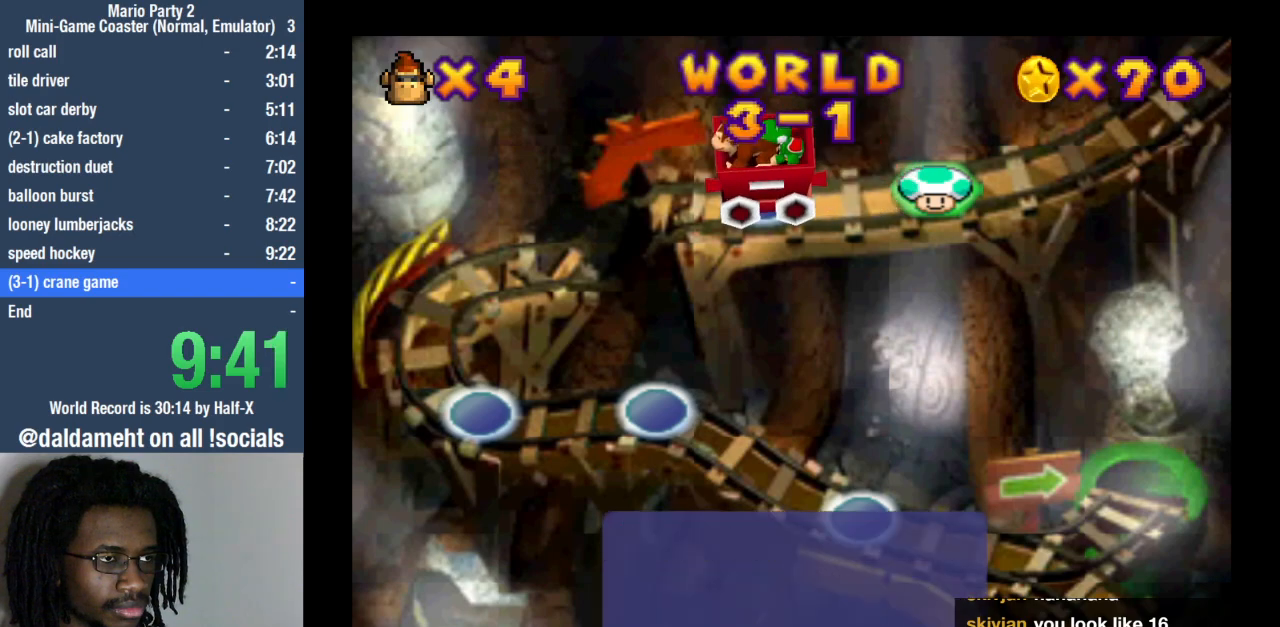
{"buttons": [], "left_stick": "center", "right_stick": "center", "events": [[67, "SQUARE", "up"], [167, "SQUARE", "down"], [233, "SQUARE", "up"], [300, "SQUARE", "down"], [400, "SQUARE", "up"]]}
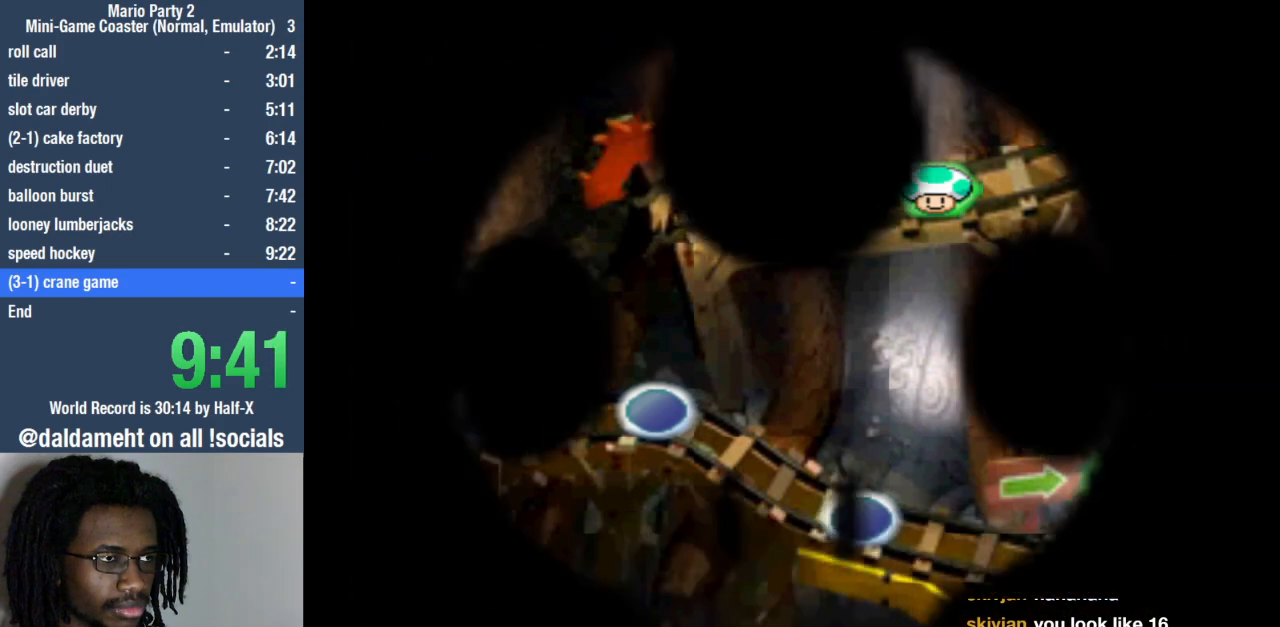
{"buttons": [], "left_stick": "center", "right_stick": "center", "events": []}
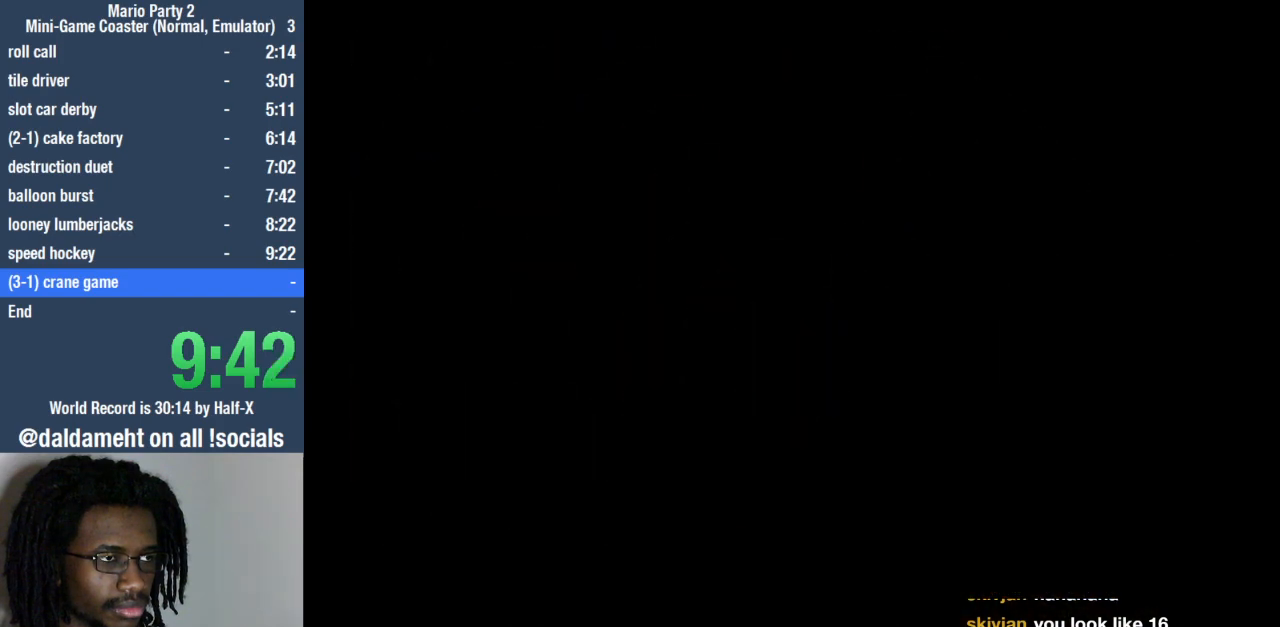
{"buttons": [], "left_stick": "center", "right_stick": "up-left", "events": [[167, "right_stick", "up"], [267, "right_stick", "right"], [400, "right_stick", "down"], [500, "right_stick", "up-left"]]}
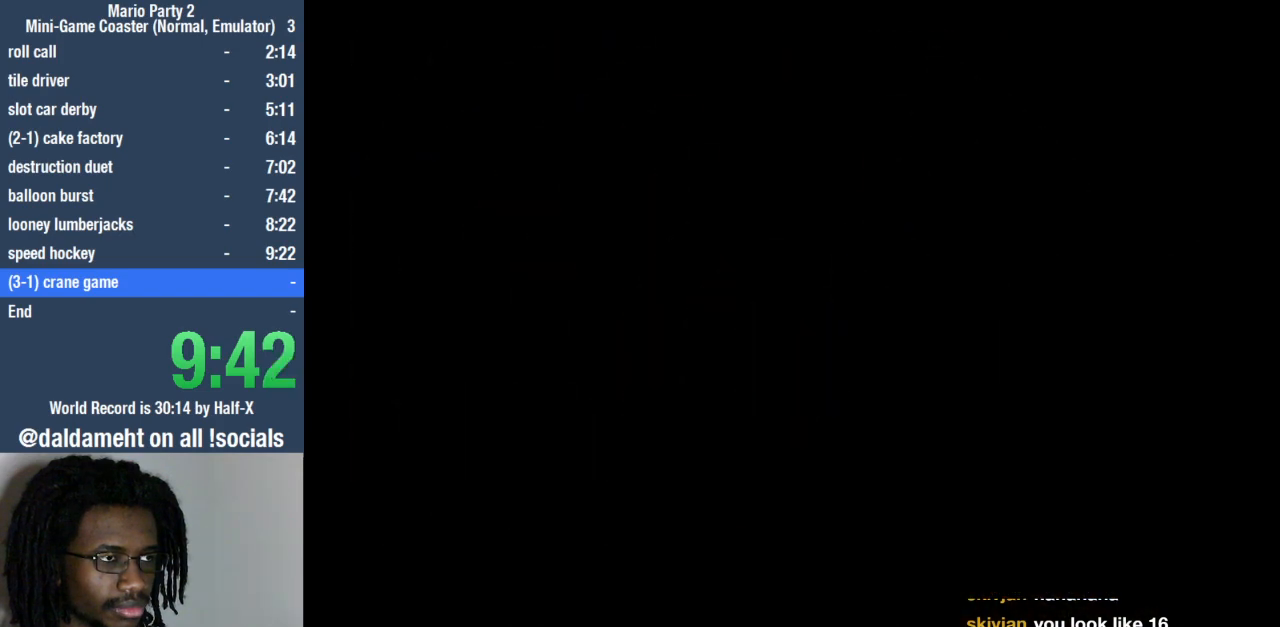
{"buttons": [], "left_stick": "center", "right_stick": "down-right", "events": [[100, "right_stick", "up-right"], [167, "right_stick", "down-right"], [267, "right_stick", "down-left"], [333, "right_stick", "up-left"], [400, "right_stick", "up-right"], [500, "right_stick", "down-right"]]}
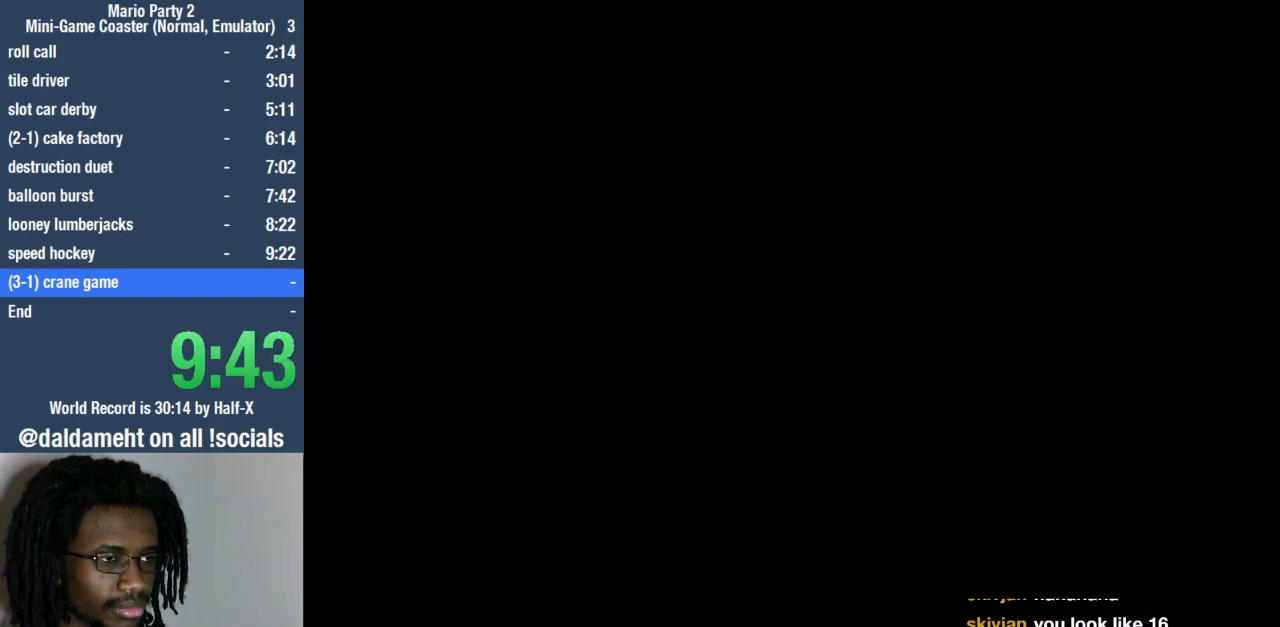
{"buttons": [], "left_stick": "center", "right_stick": "left", "events": [[133, "right_stick", "left"], [233, "right_stick", "up-right"], [333, "right_stick", "down-right"], [467, "right_stick", "left"]]}
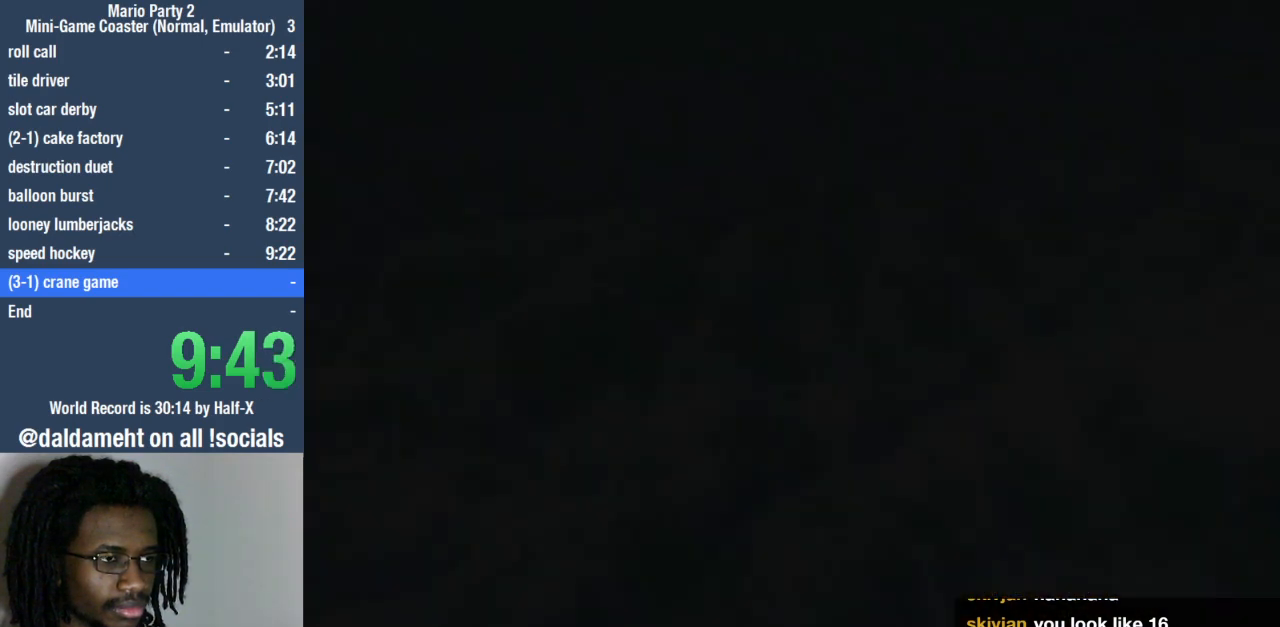
{"buttons": [], "left_stick": "center", "right_stick": "down-right", "events": [[67, "right_stick", "up-right"], [167, "right_stick", "down-right"], [233, "right_stick", "down-left"], [333, "right_stick", "up-left"], [400, "right_stick", "up-right"], [500, "right_stick", "down-right"]]}
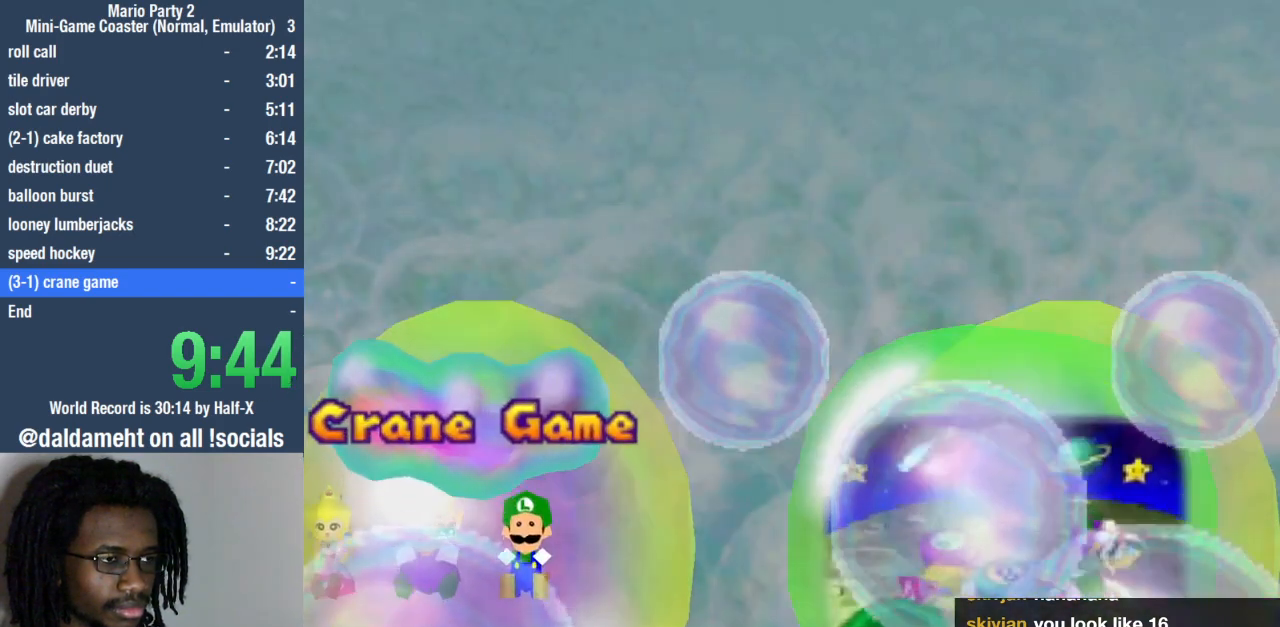
{"buttons": [], "left_stick": "center", "right_stick": "center", "events": [[100, "right_stick", "left"], [333, "right_stick", "center"]]}
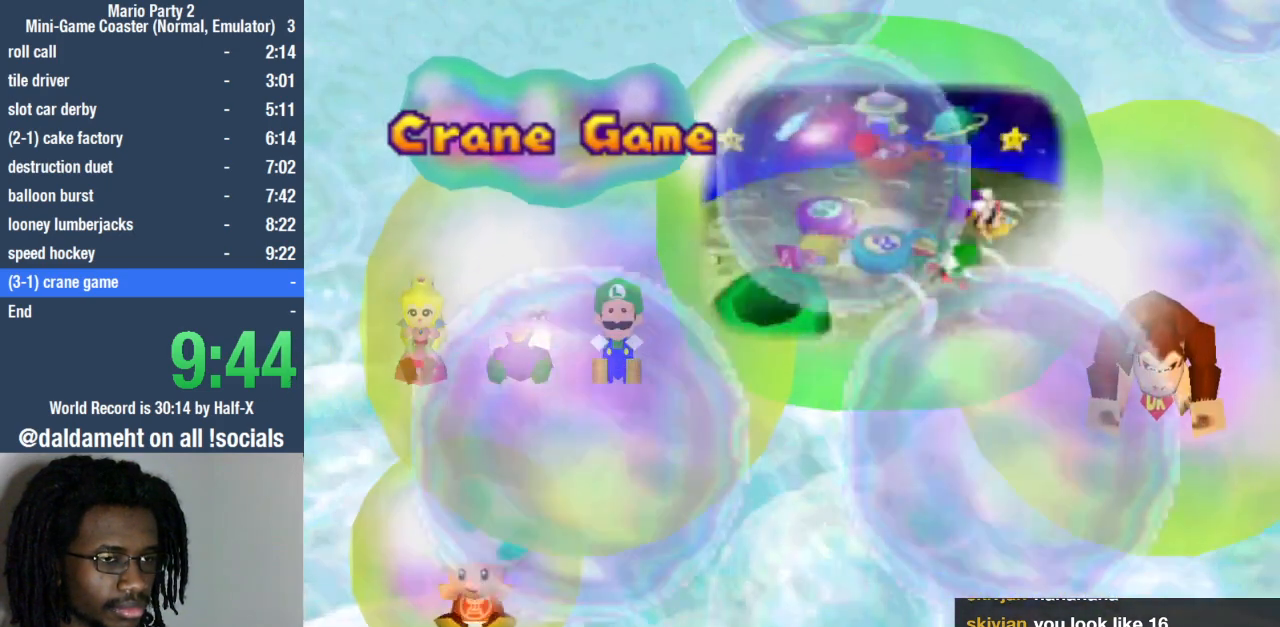
{"buttons": ["START"], "left_stick": "center", "right_stick": "center", "events": [[267, "START", "down"], [367, "START", "up"], [433, "START", "down"]]}
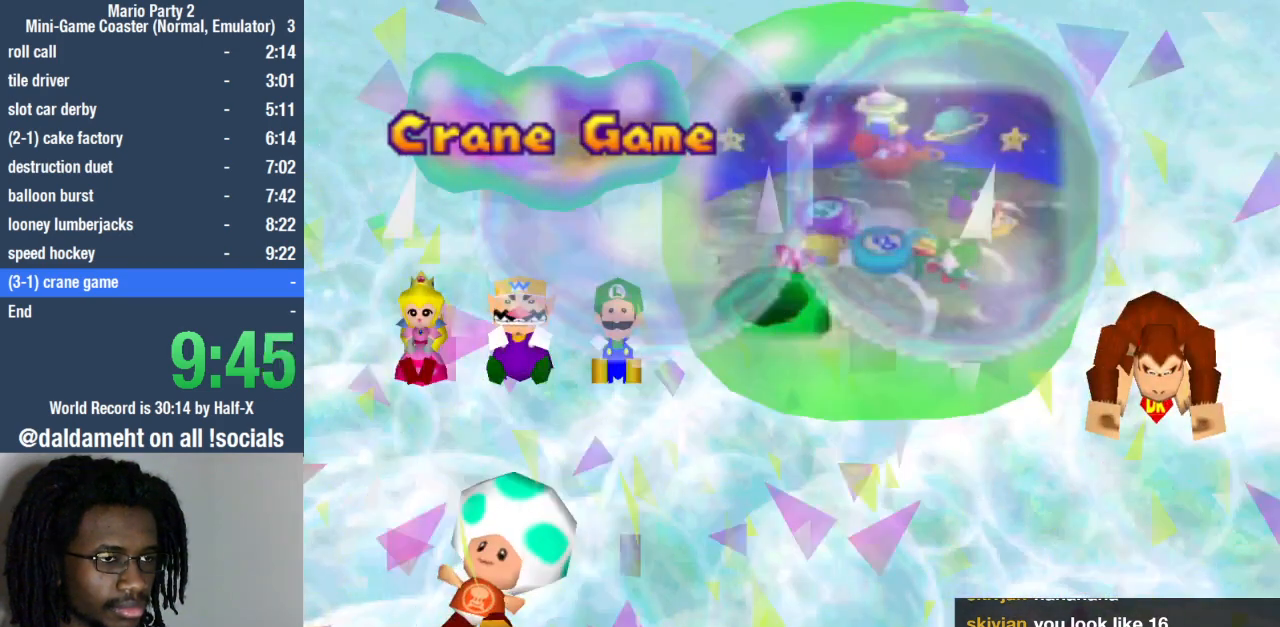
{"buttons": [], "left_stick": "center", "right_stick": "center", "events": [[33, "START", "up"], [67, "START", "down"], [167, "START", "up"], [233, "START", "down"], [333, "START", "up"], [400, "START", "down"], [500, "START", "up"]]}
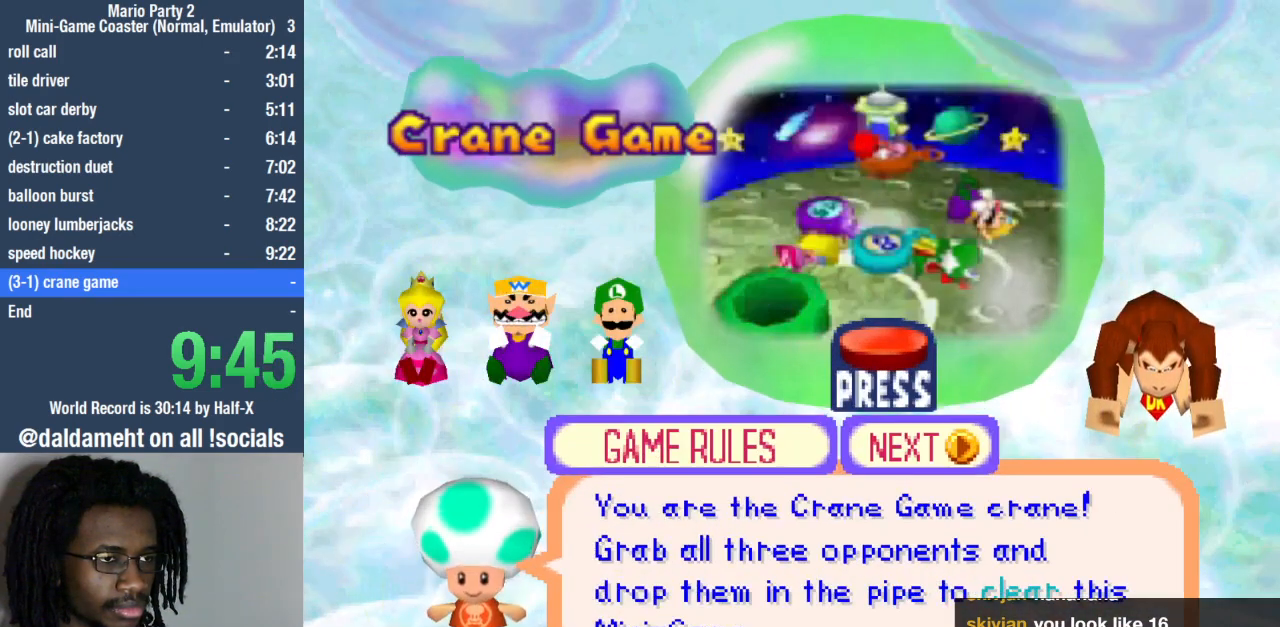
{"buttons": [], "left_stick": "center", "right_stick": "center", "events": [[67, "START", "down"], [167, "START", "up"], [233, "START", "down"], [300, "START", "up"], [367, "START", "down"], [467, "START", "up"]]}
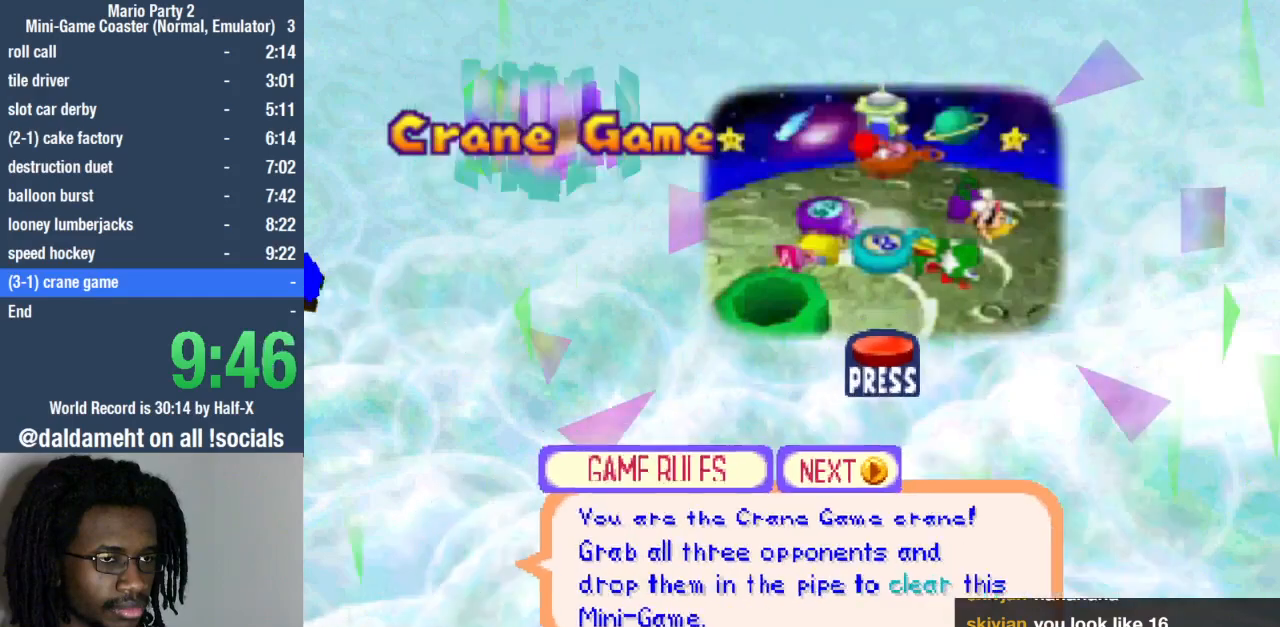
{"buttons": [], "left_stick": "center", "right_stick": "center", "events": [[33, "START", "down"], [133, "START", "up"]]}
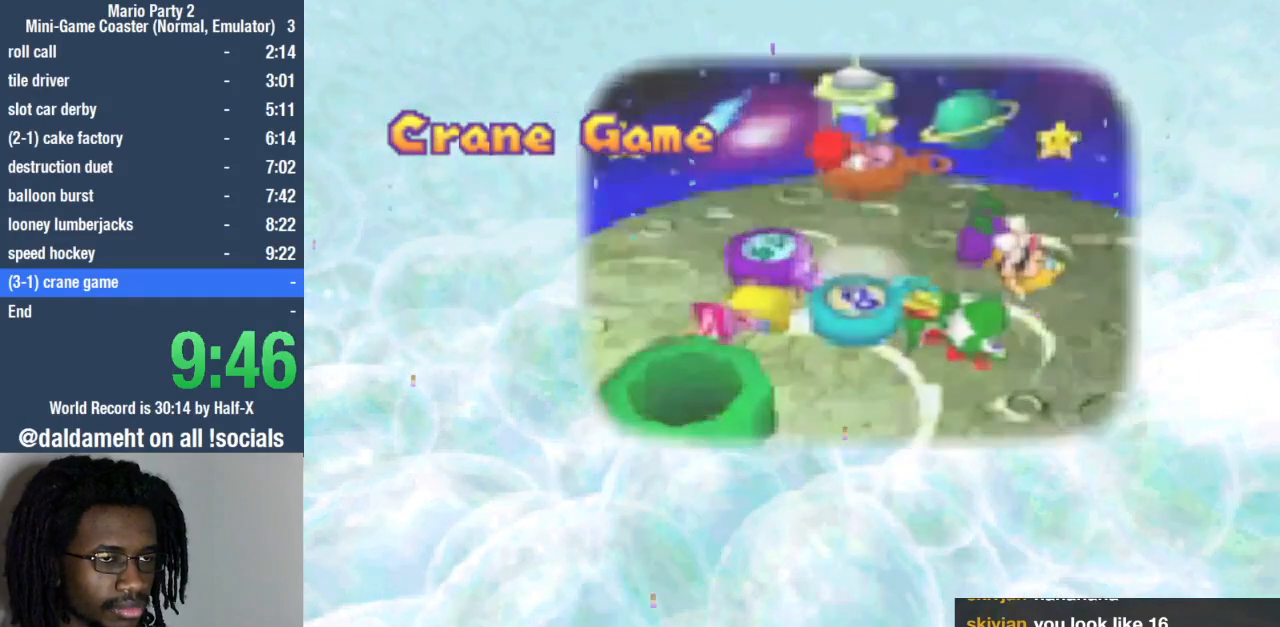
{"buttons": [], "left_stick": "down-right", "right_stick": "center", "events": [[133, "SQUARE", "down"], [167, "SQUARE", "up"], [233, "SQUARE", "down"], [300, "SQUARE", "up"], [400, "left_stick", "up-right"], [500, "left_stick", "down-right"]]}
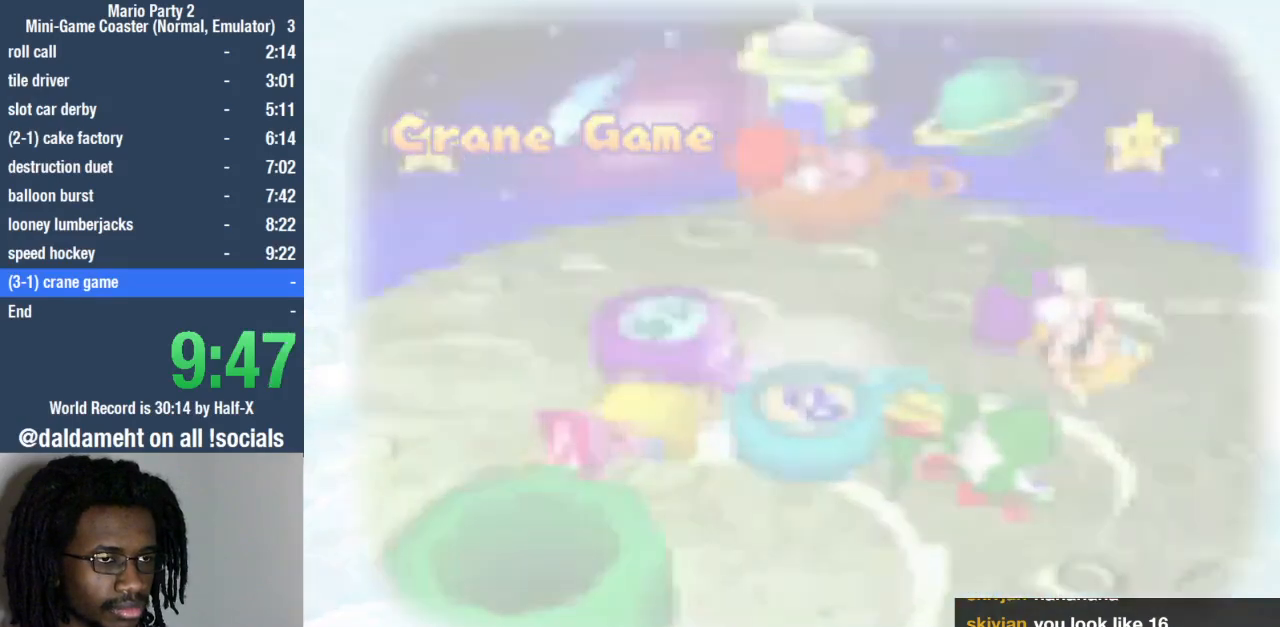
{"buttons": [], "left_stick": "center", "right_stick": "center", "events": [[67, "left_stick", "down-left"], [167, "left_stick", "up"], [233, "left_stick", "up-right"], [433, "left_stick", "center"]]}